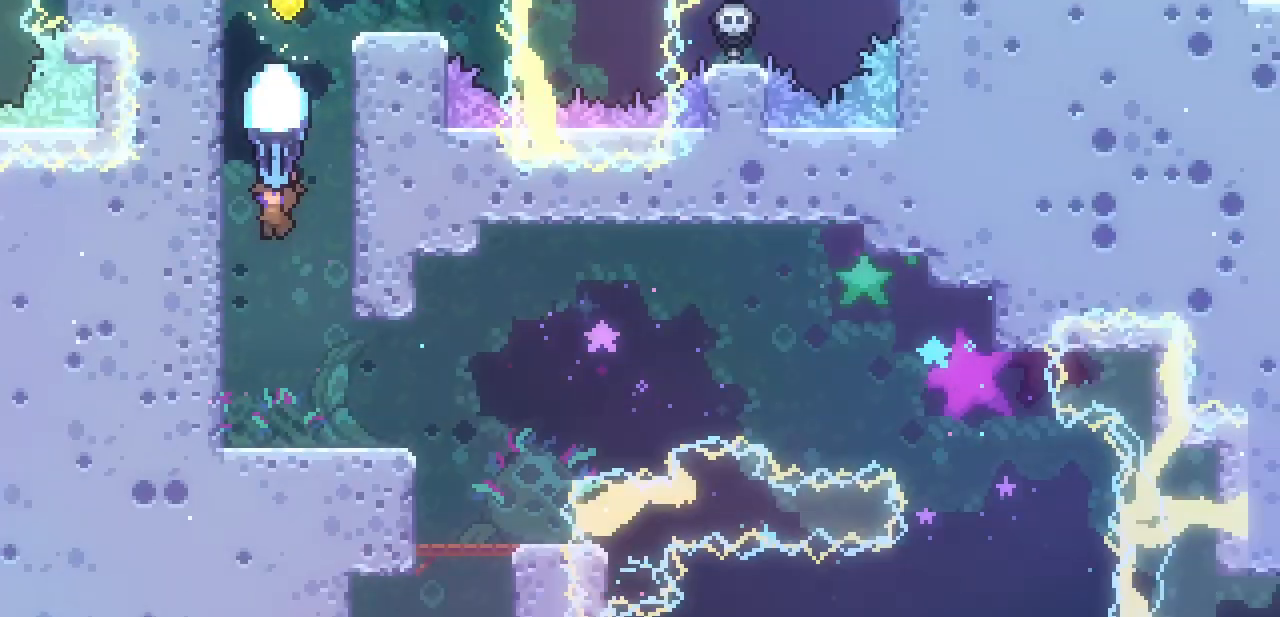
Gameplay with keyboard; each line is a JSON object with the keys held at the frame after it. "events" lists presses ("down") and releases ("up") of "c", "down", "escape", "left", "return", "right", "shift", "up", "x" and "z" between this image and that frame as [ms after this image, input, new state], when the widget could be followed in between. No other keys are recorded. Mouse input is not recorded.
{"keys": ["down", "x"], "events": []}
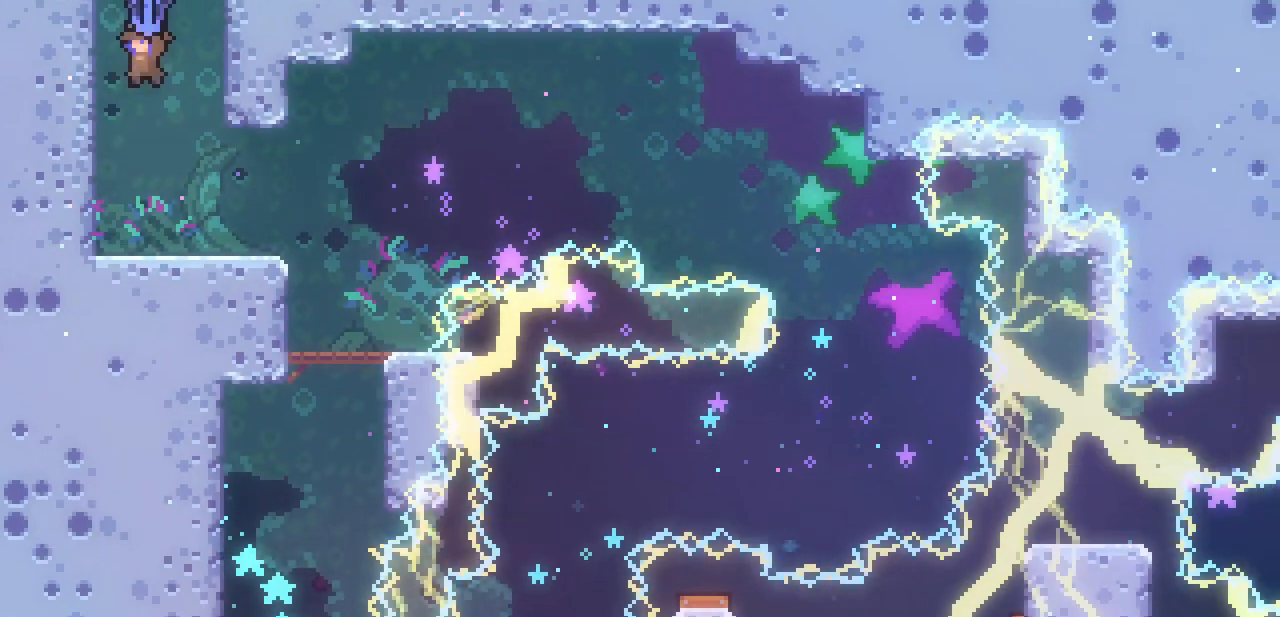
{"keys": ["right", "x"], "events": [[233, "right", "down"], [267, "down", "up"]]}
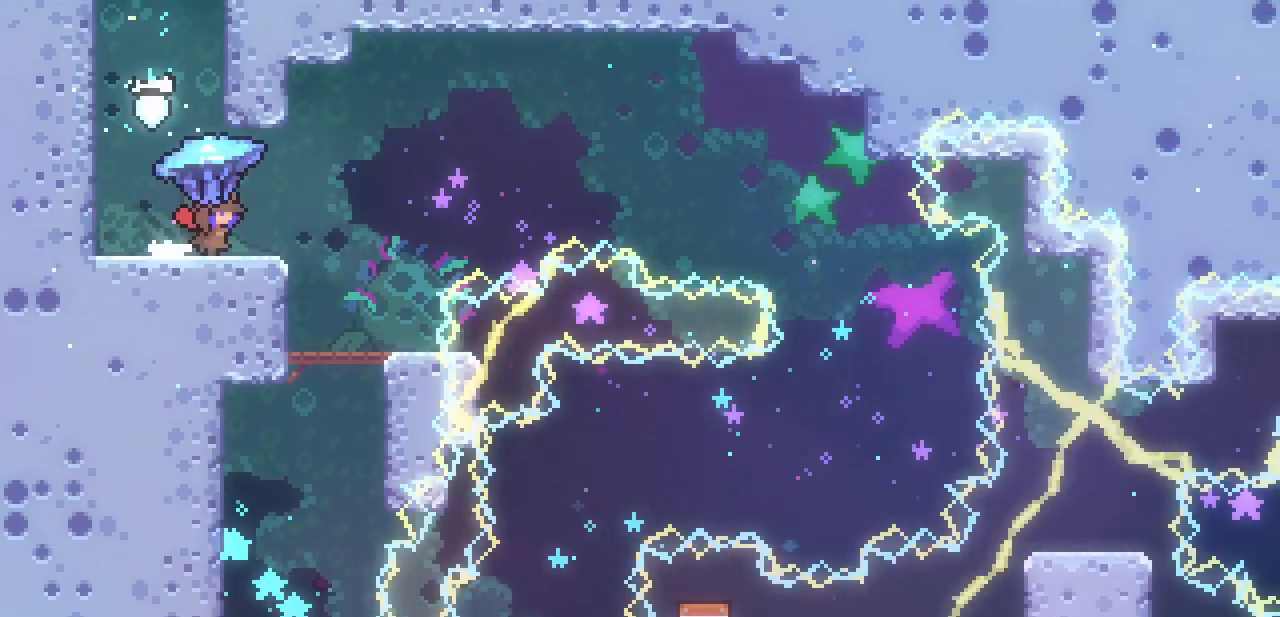
{"keys": ["right", "x", "z"], "events": [[200, "z", "down"]]}
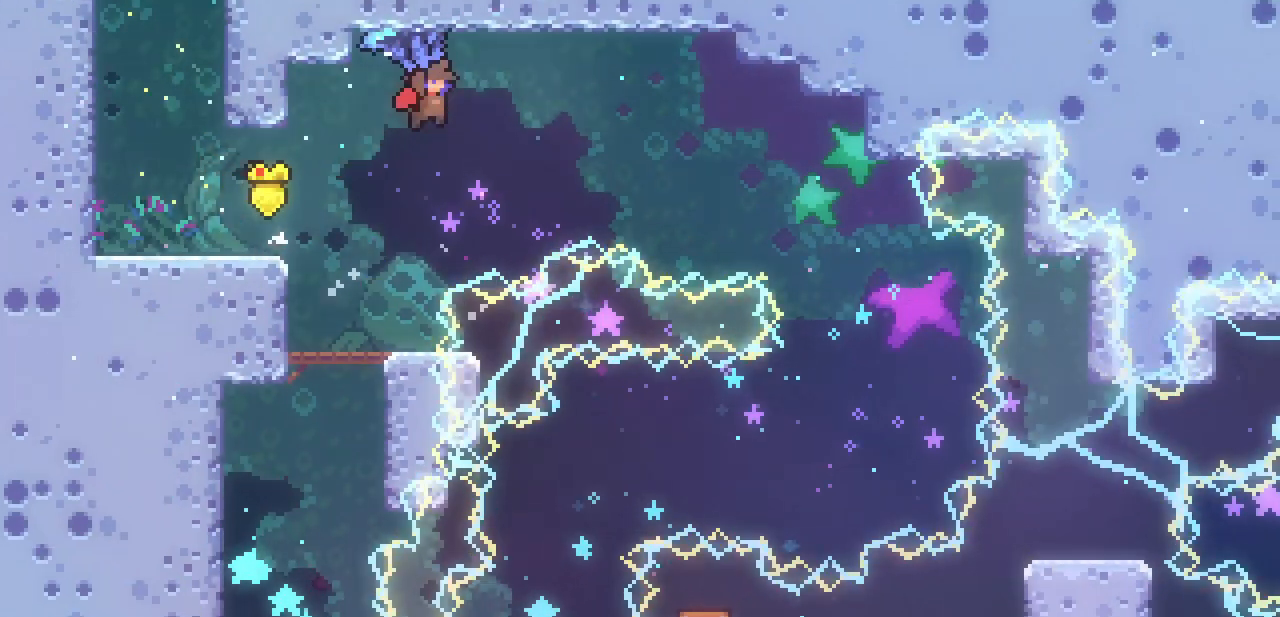
{"keys": ["right", "x"], "events": [[267, "z", "up"]]}
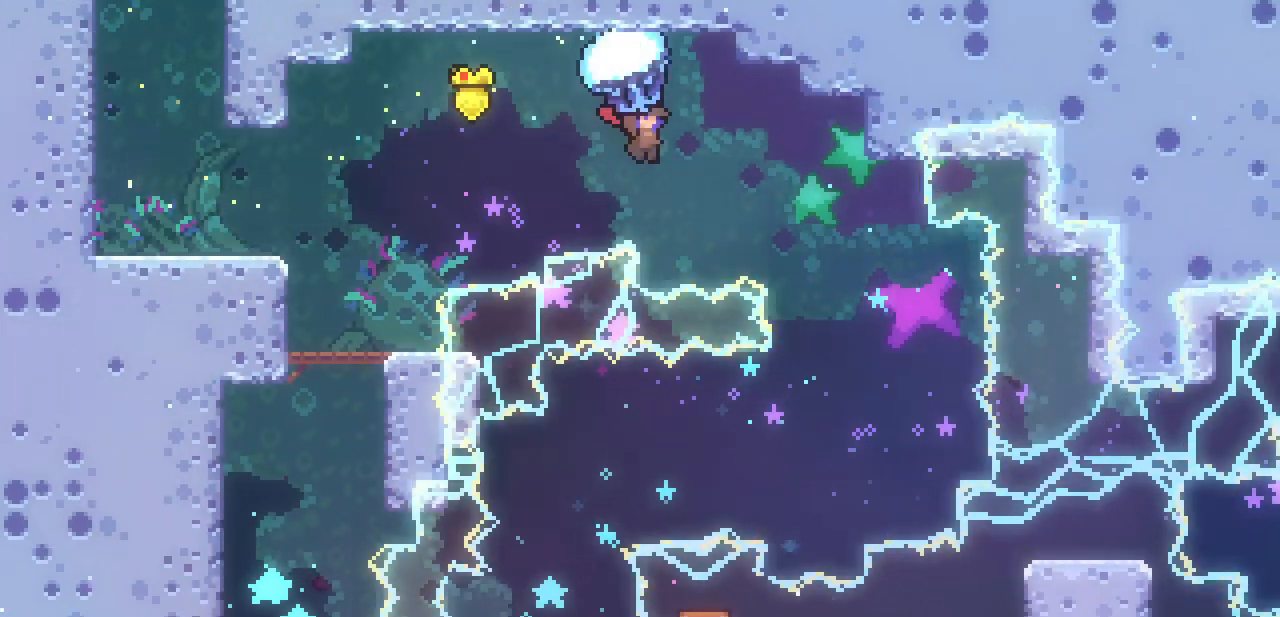
{"keys": ["down", "x"], "events": [[233, "down", "down"], [367, "right", "up"]]}
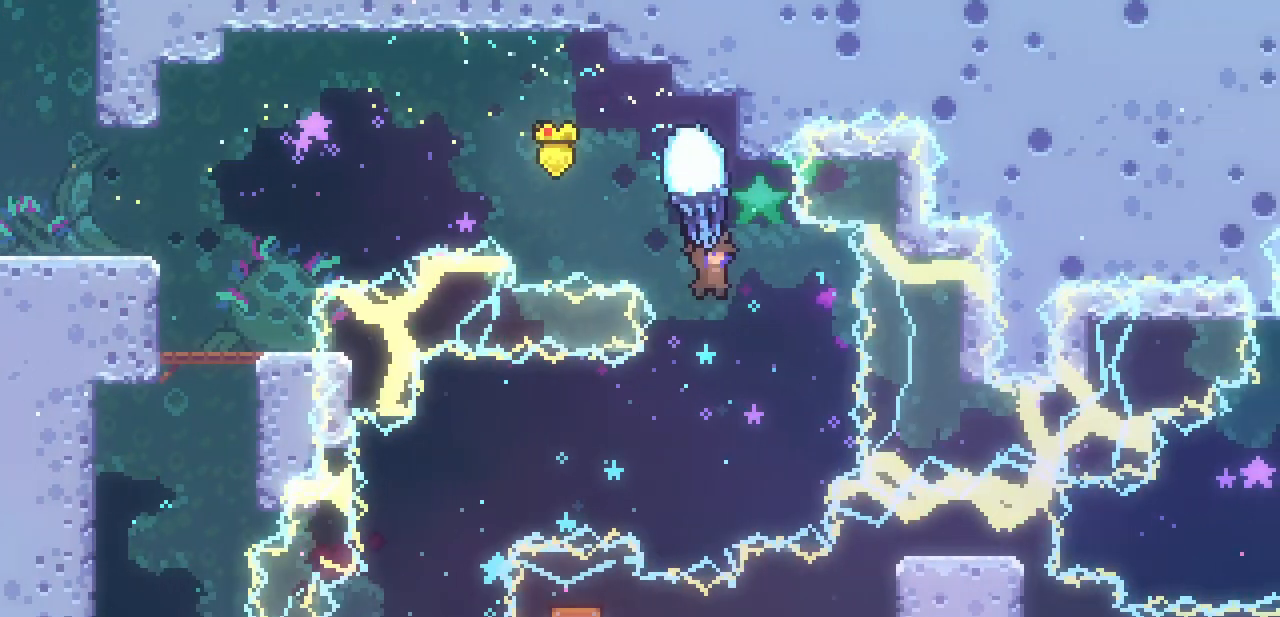
{"keys": ["left", "x"], "events": [[100, "left", "down"], [133, "down", "up"]]}
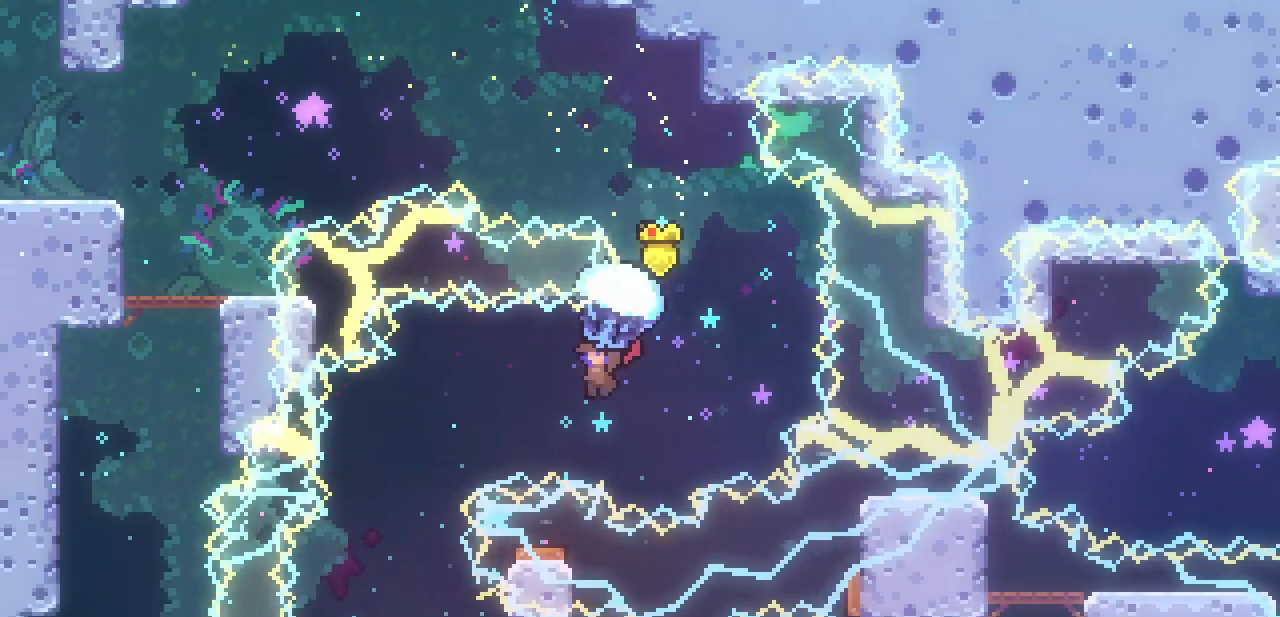
{"keys": ["down", "x"], "events": [[267, "down", "down"], [333, "left", "up"]]}
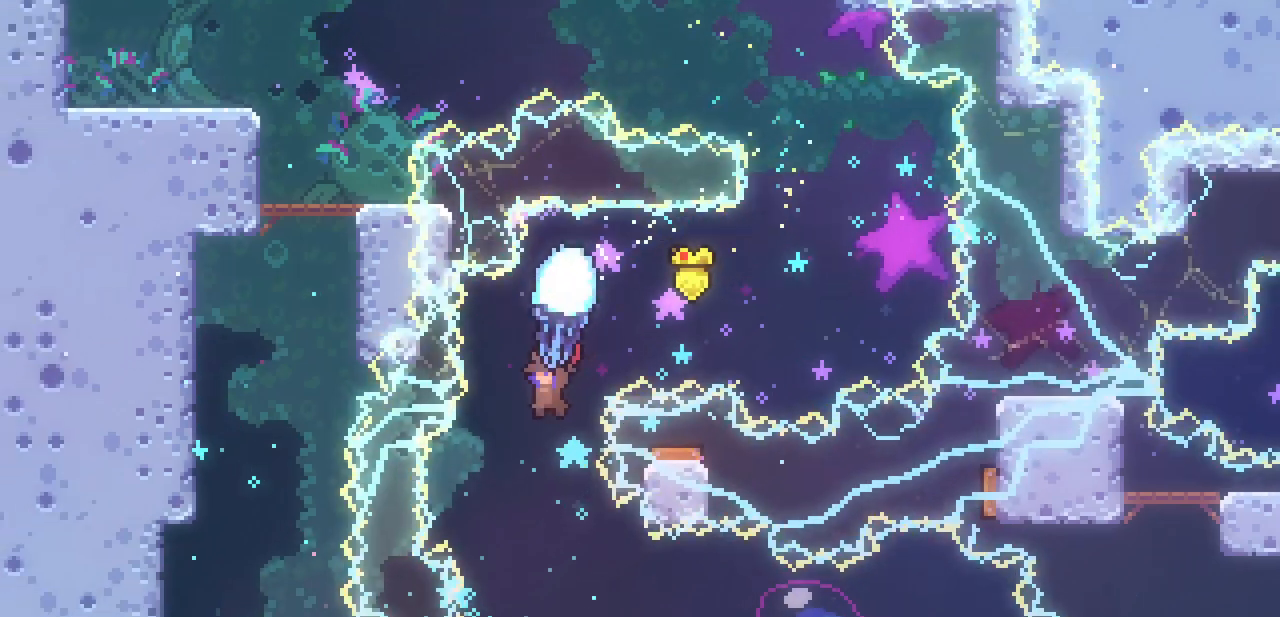
{"keys": ["right", "x"], "events": [[167, "right", "down"], [267, "down", "up"]]}
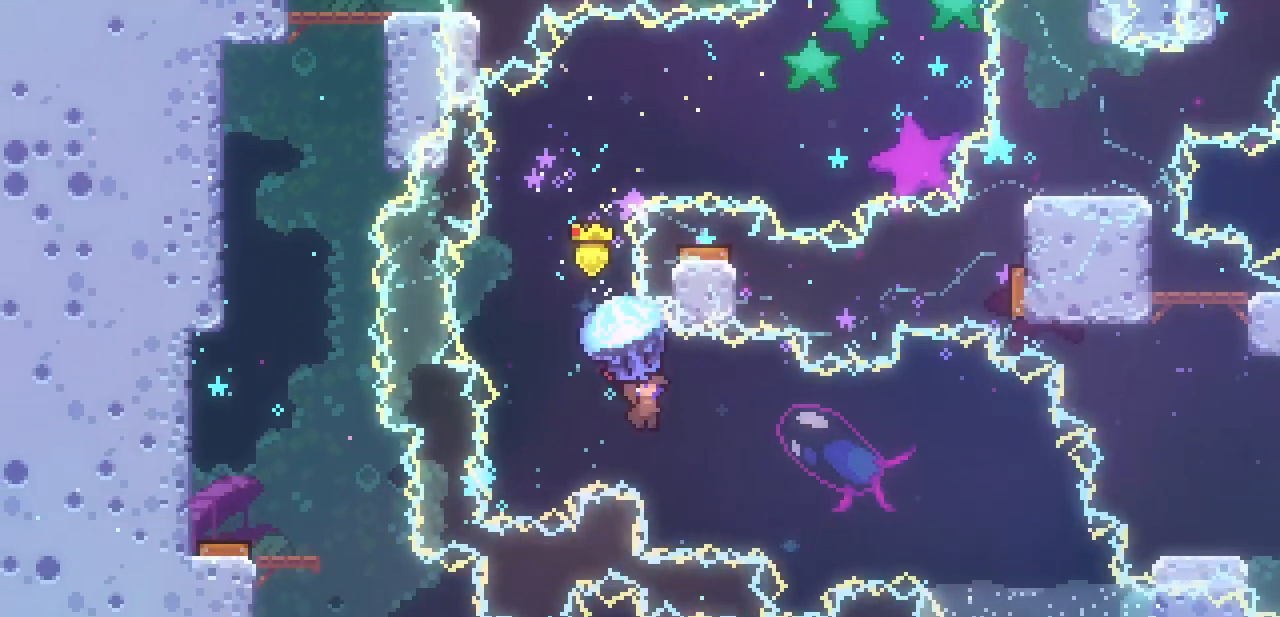
{"keys": ["right", "x"], "events": []}
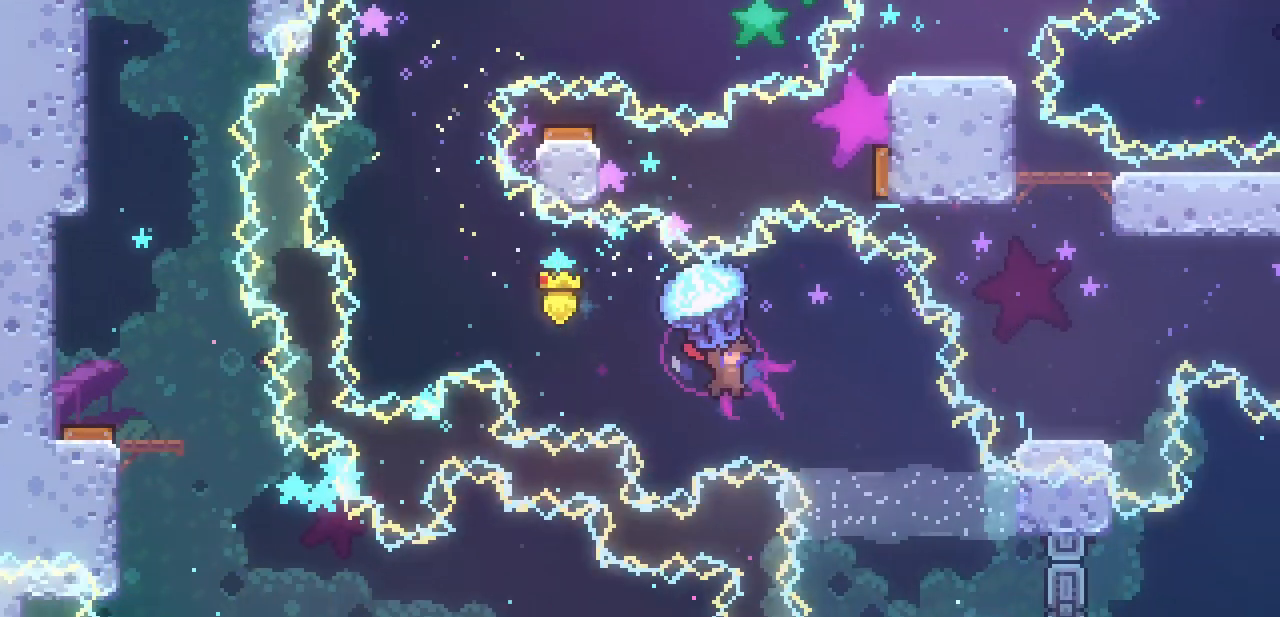
{"keys": [], "events": [[400, "right", "up"], [400, "x", "up"]]}
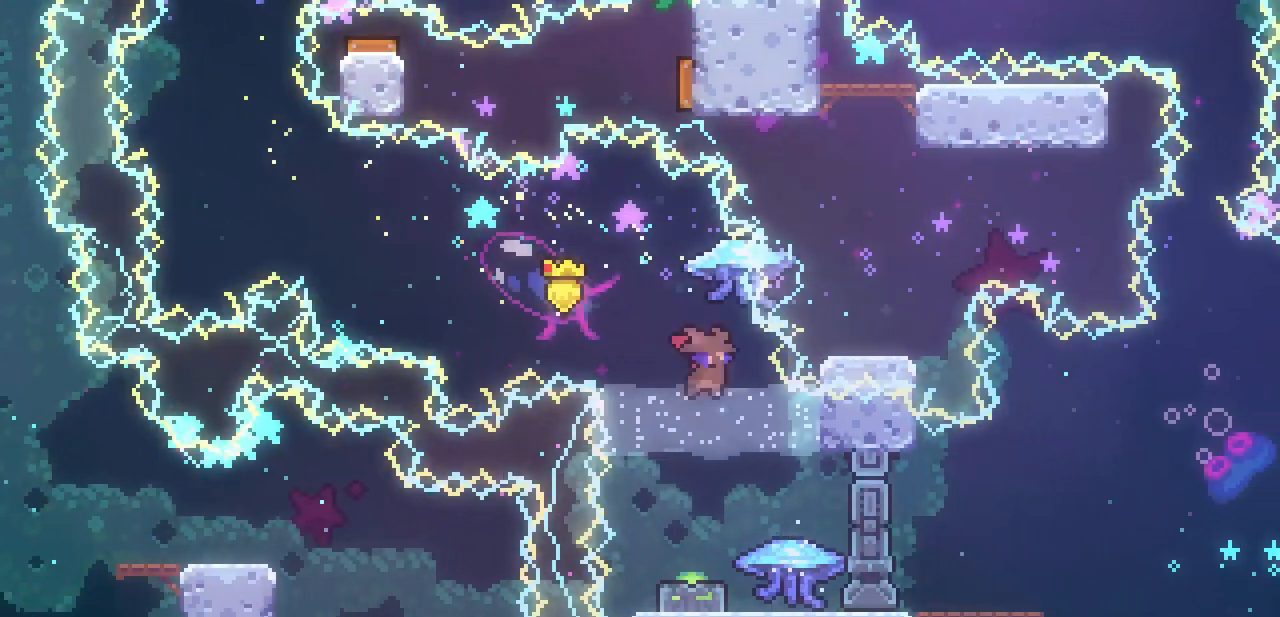
{"keys": ["down", "right"], "events": [[67, "down", "down"], [300, "c", "down"], [467, "c", "up"], [500, "right", "down"]]}
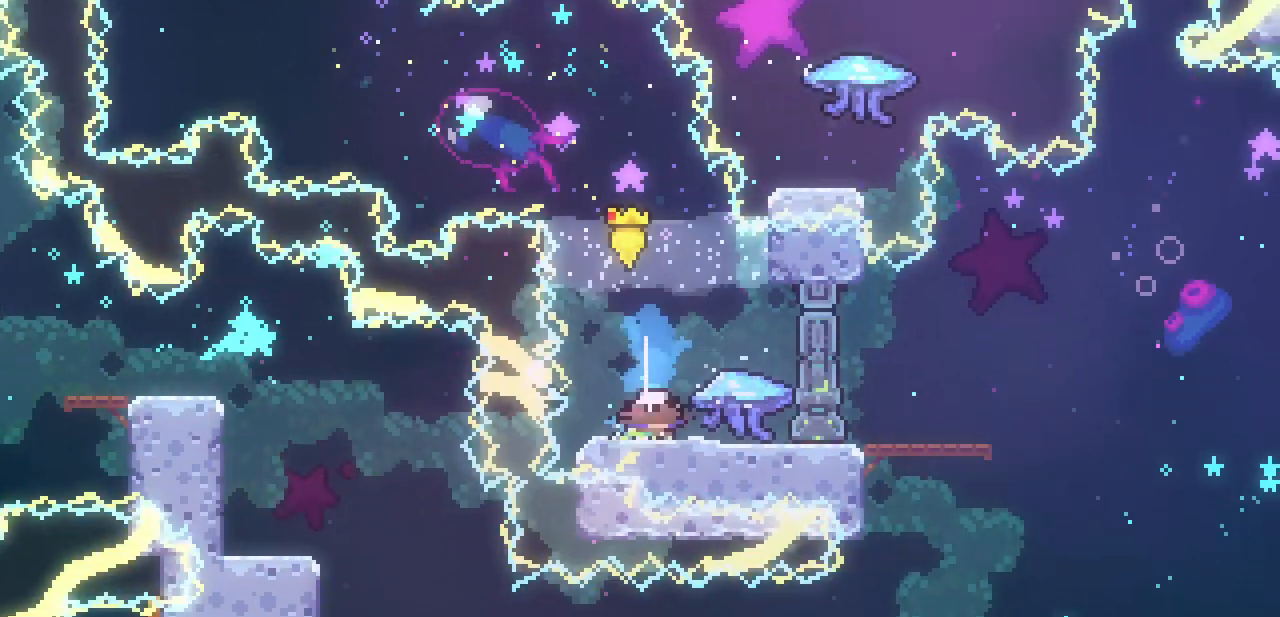
{"keys": ["right", "x", "z"], "events": [[67, "c", "down"], [67, "down", "up"], [200, "c", "up"], [233, "x", "down"], [433, "z", "down"]]}
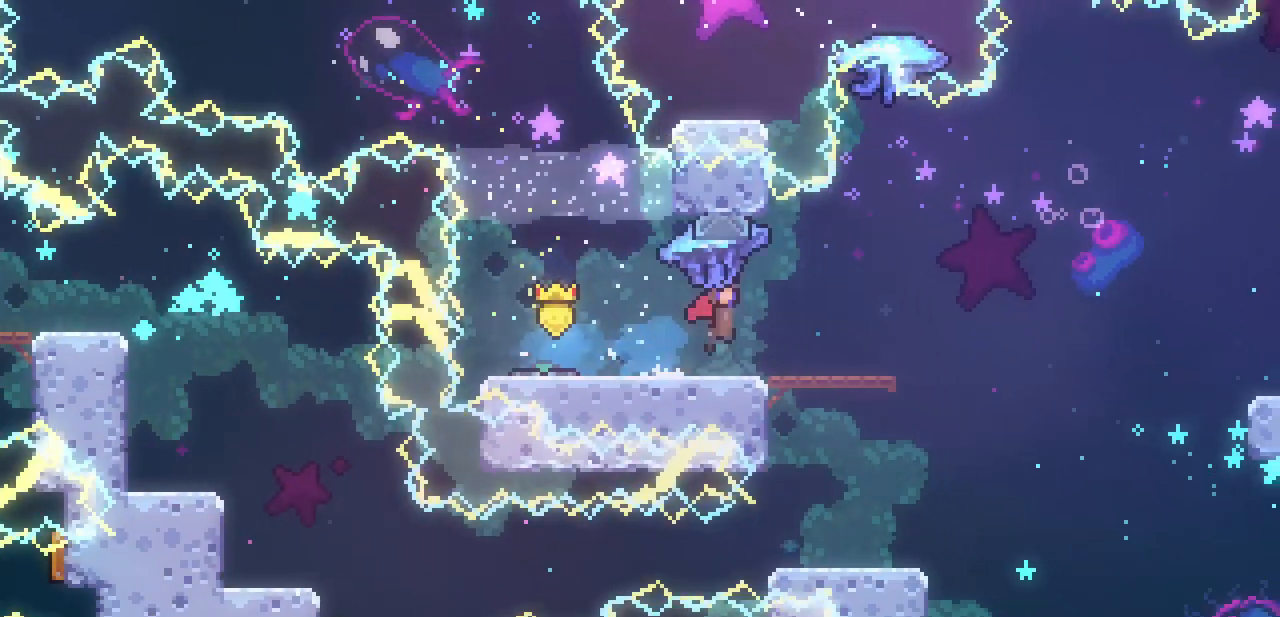
{"keys": ["right", "up", "x", "z"], "events": [[33, "up", "down"]]}
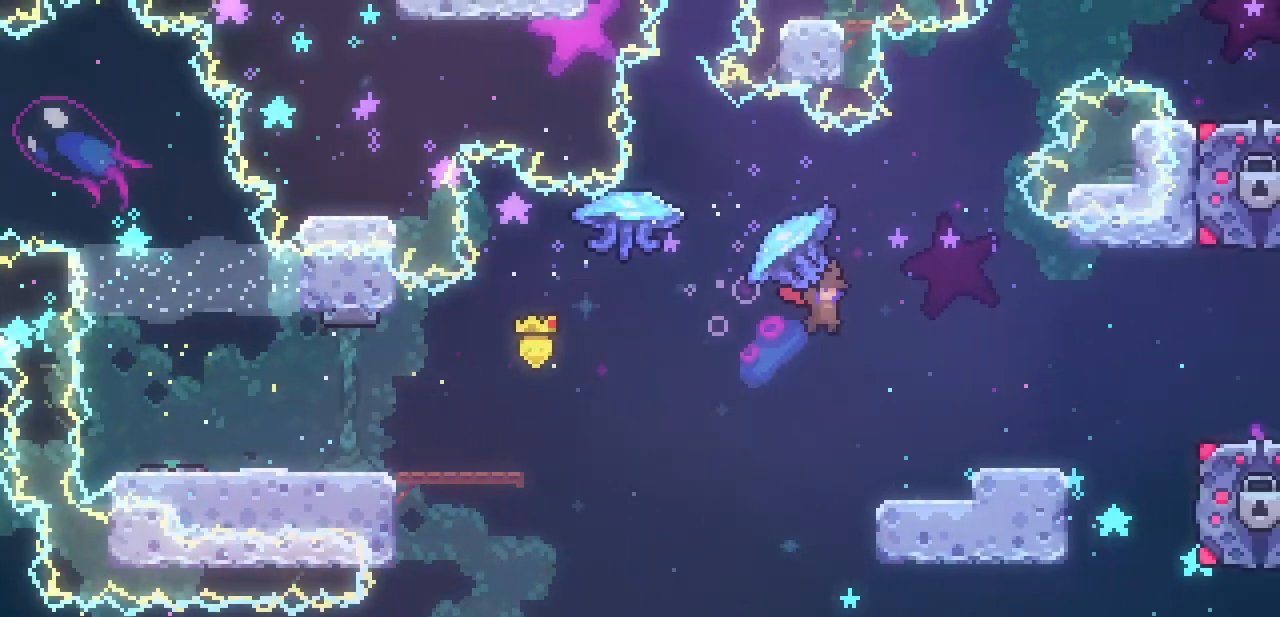
{"keys": ["down", "right", "x"], "events": [[333, "z", "up"], [367, "up", "up"], [467, "down", "down"]]}
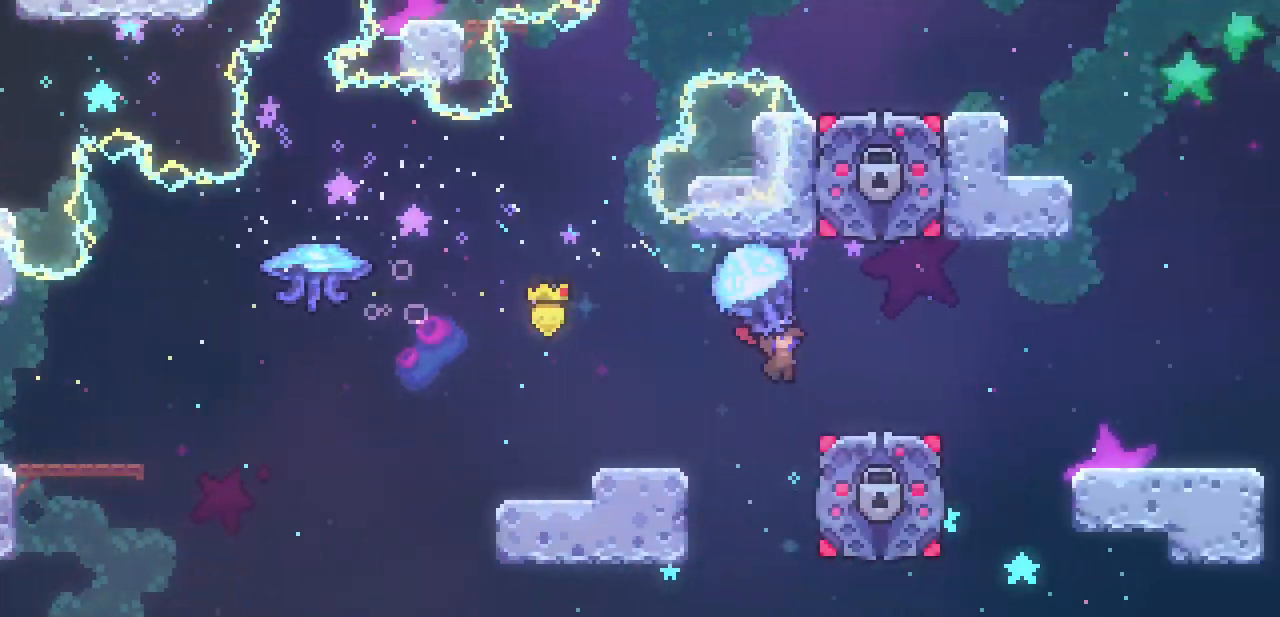
{"keys": ["right", "x", "z"], "events": [[200, "down", "up"], [233, "z", "down"]]}
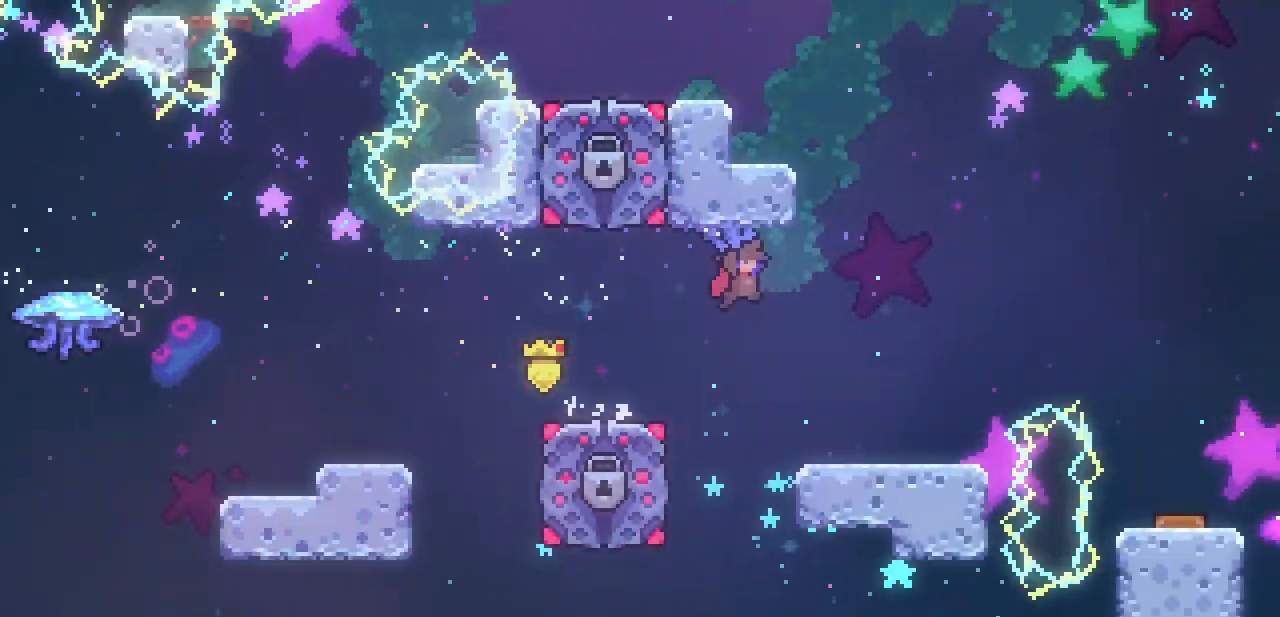
{"keys": ["up"], "events": [[100, "right", "up"], [267, "down", "down"], [333, "x", "up"], [333, "z", "up"], [433, "up", "down"], [500, "down", "up"]]}
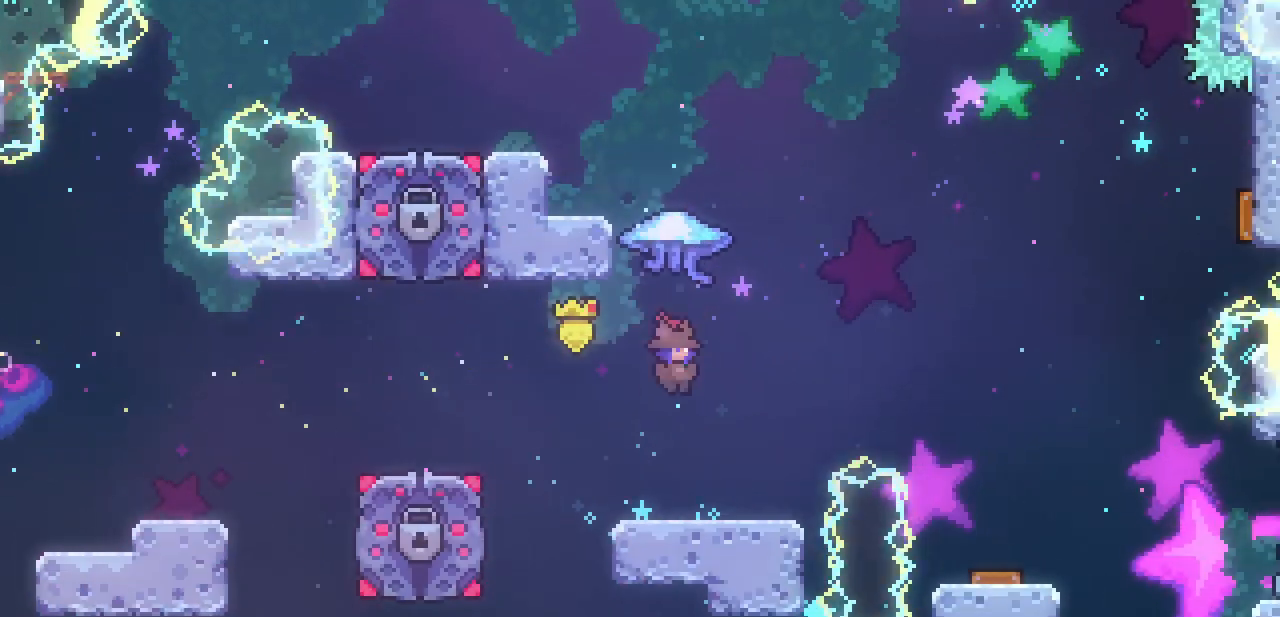
{"keys": ["x"], "events": [[67, "c", "down"], [167, "c", "up"], [233, "x", "down"], [400, "up", "up"]]}
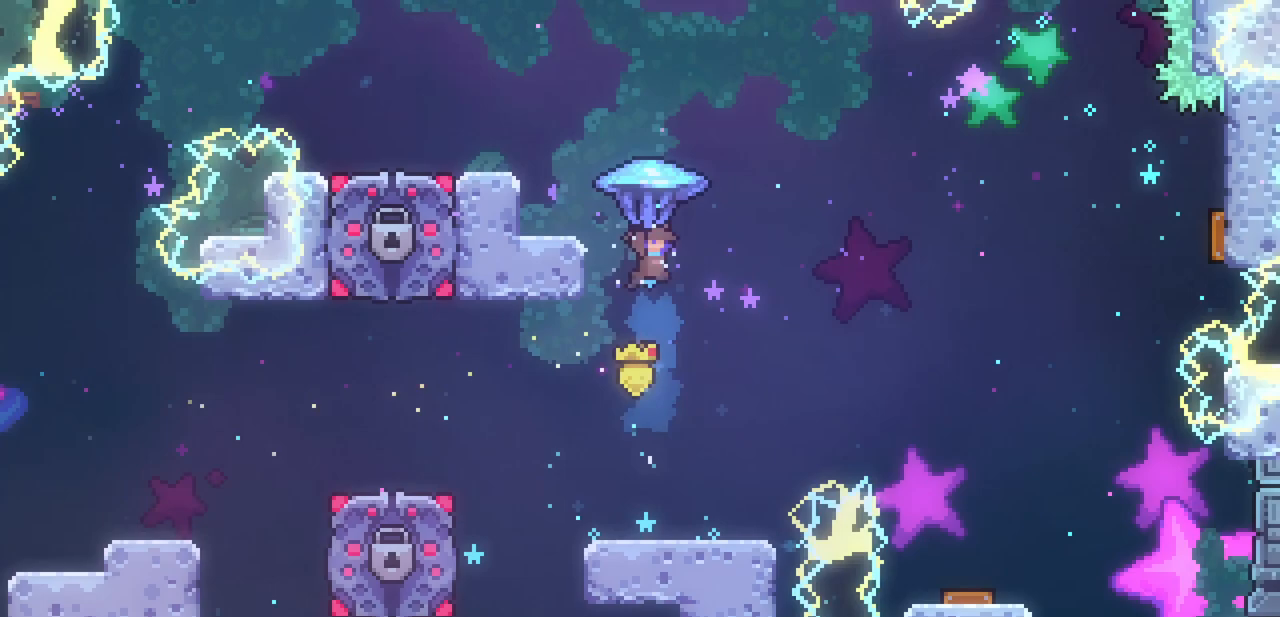
{"keys": ["left", "x"], "events": [[133, "left", "down"]]}
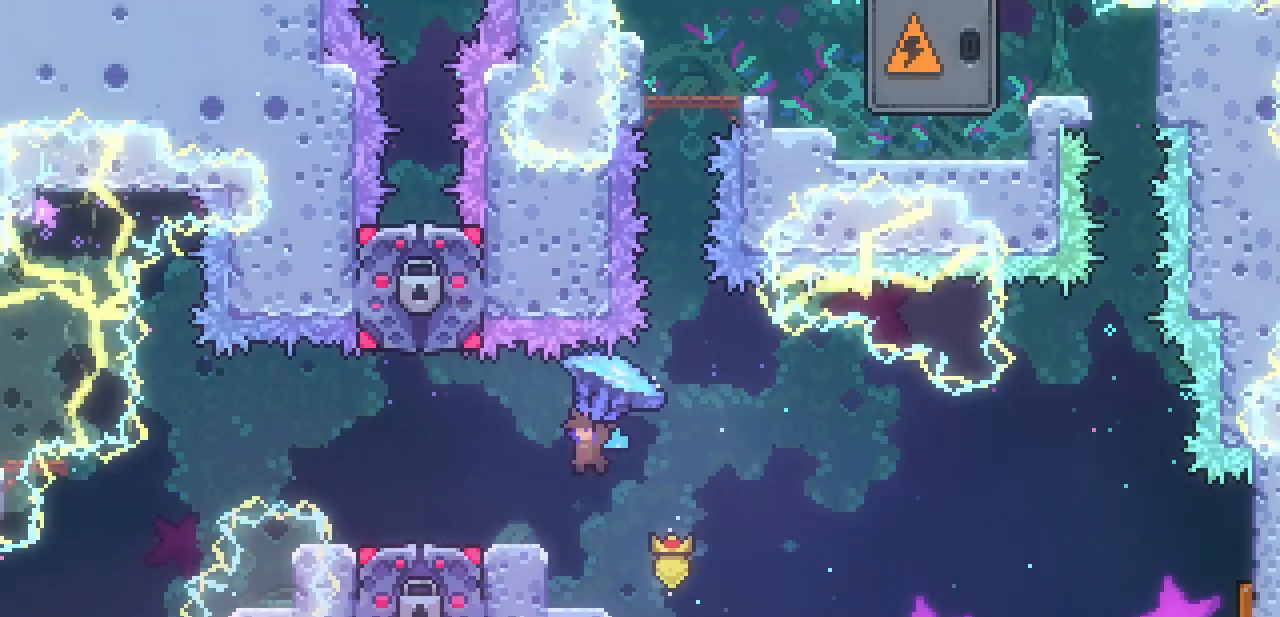
{"keys": ["right", "x"], "events": [[33, "down", "down"], [67, "left", "up"], [267, "down", "up"], [433, "right", "down"]]}
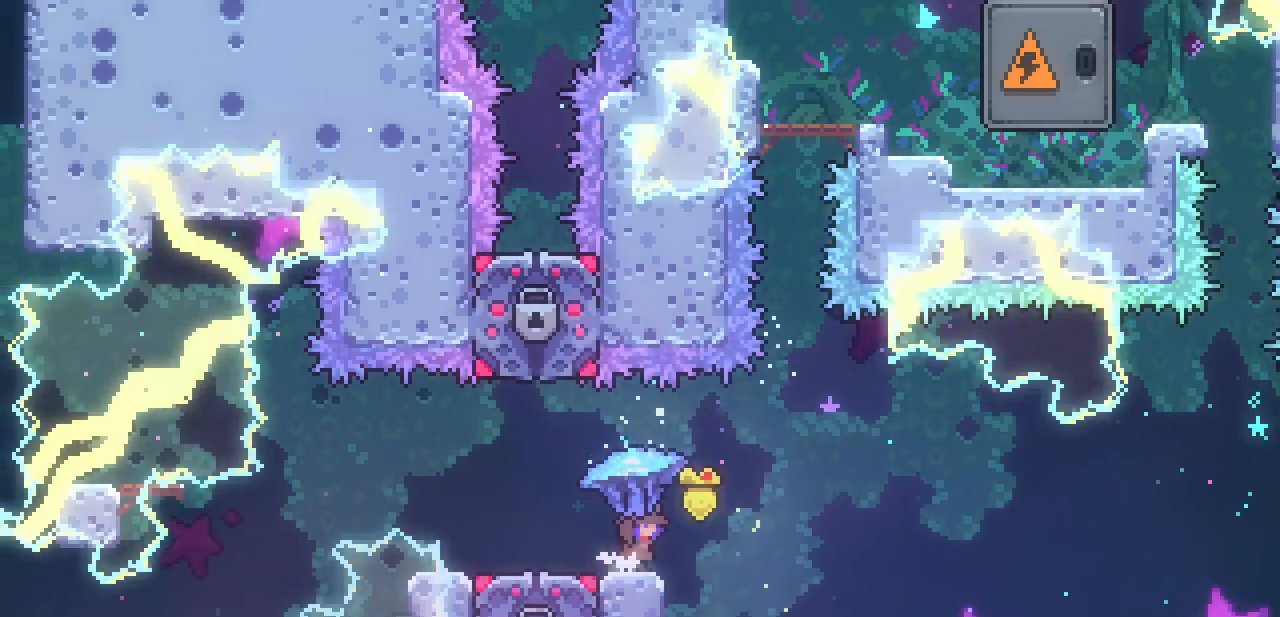
{"keys": ["x", "z"], "events": [[33, "z", "down"], [233, "right", "up"]]}
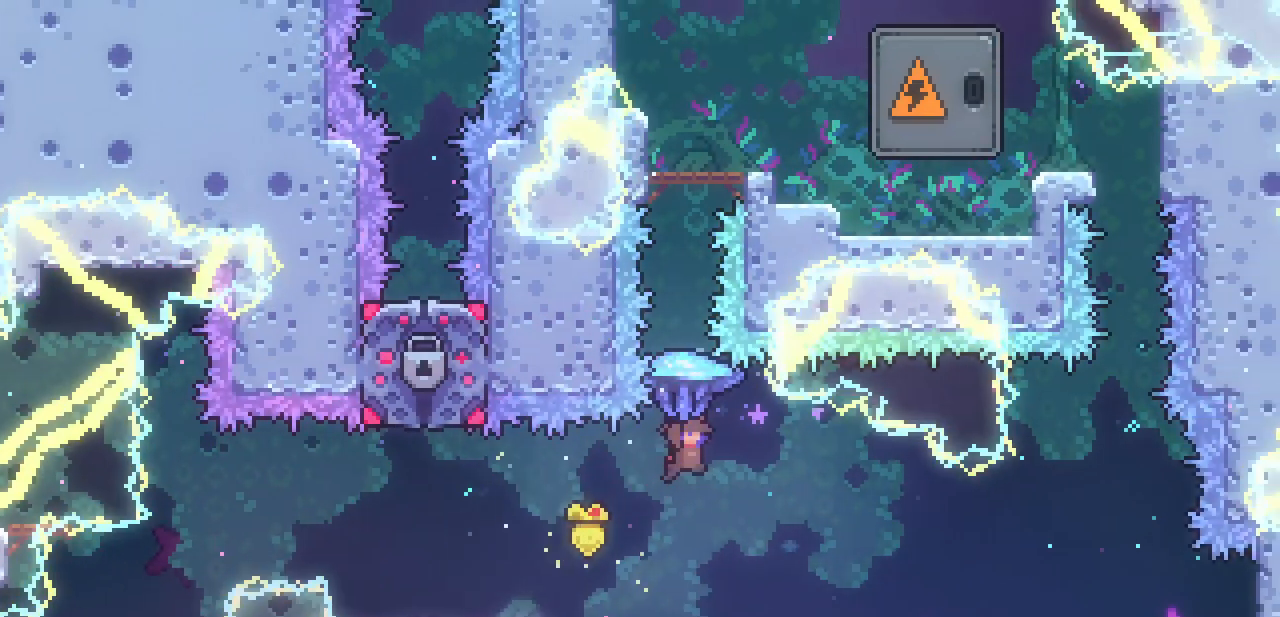
{"keys": ["up"], "events": [[67, "down", "down"], [100, "x", "up"], [100, "z", "up"], [200, "up", "down"], [233, "down", "up"], [333, "c", "down"], [467, "c", "up"]]}
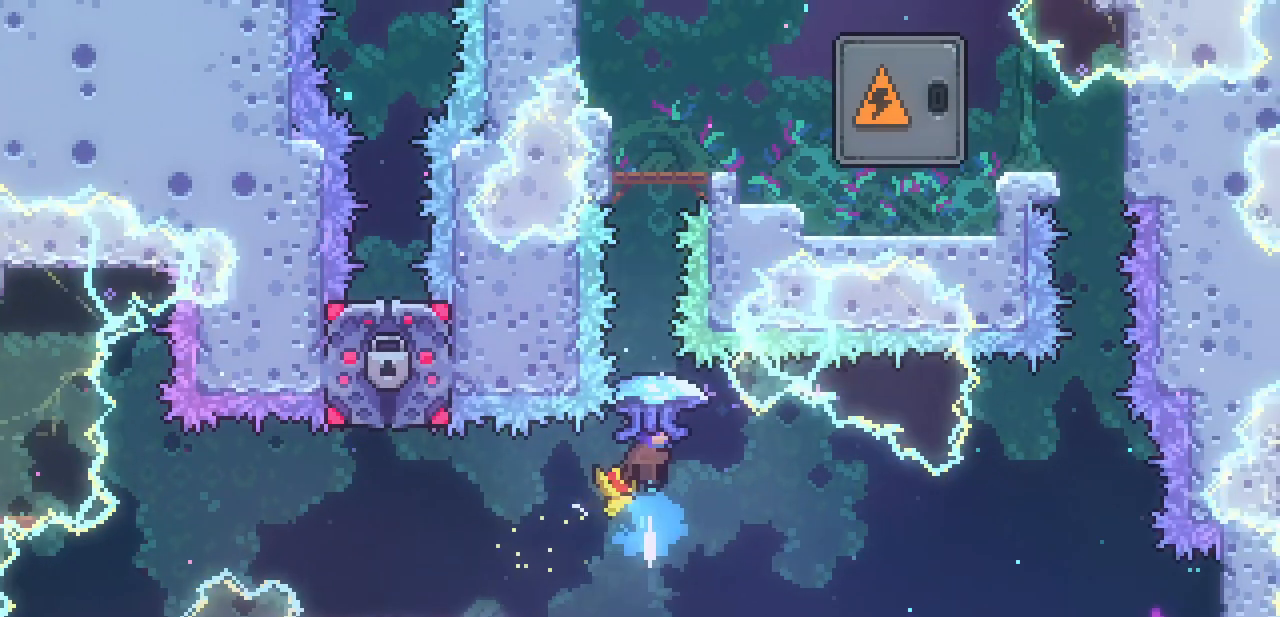
{"keys": ["up", "x"], "events": [[67, "x", "down"]]}
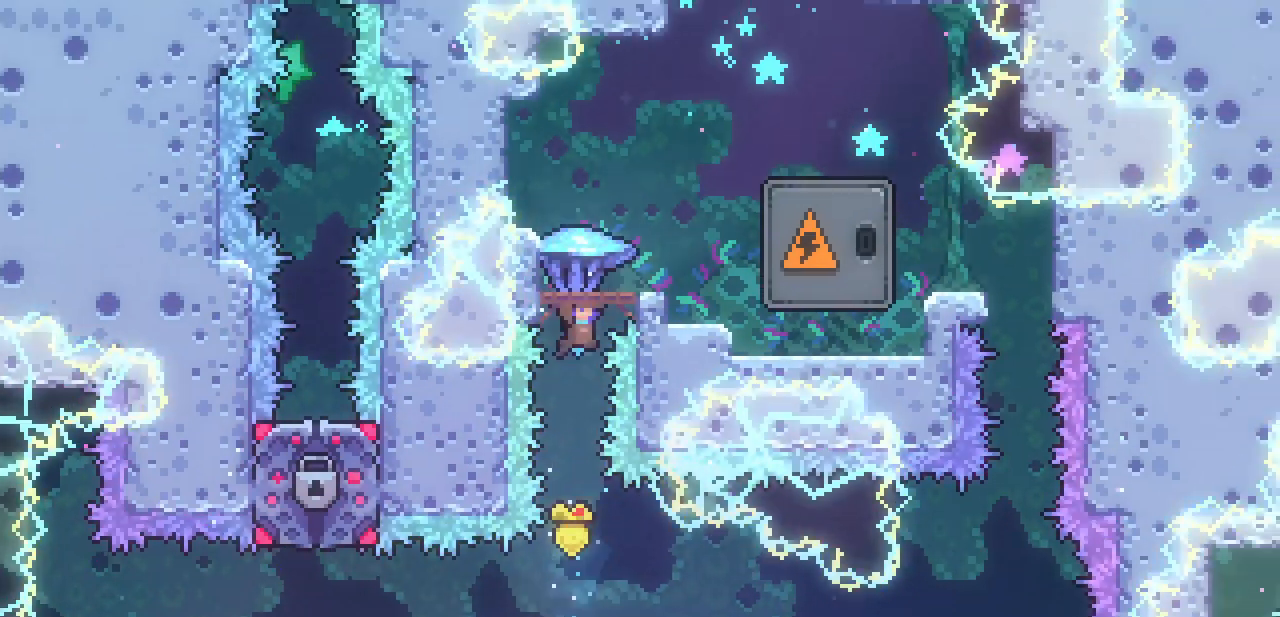
{"keys": ["c", "right"], "events": [[167, "up", "up"], [167, "x", "up"], [367, "right", "down"], [400, "c", "down"]]}
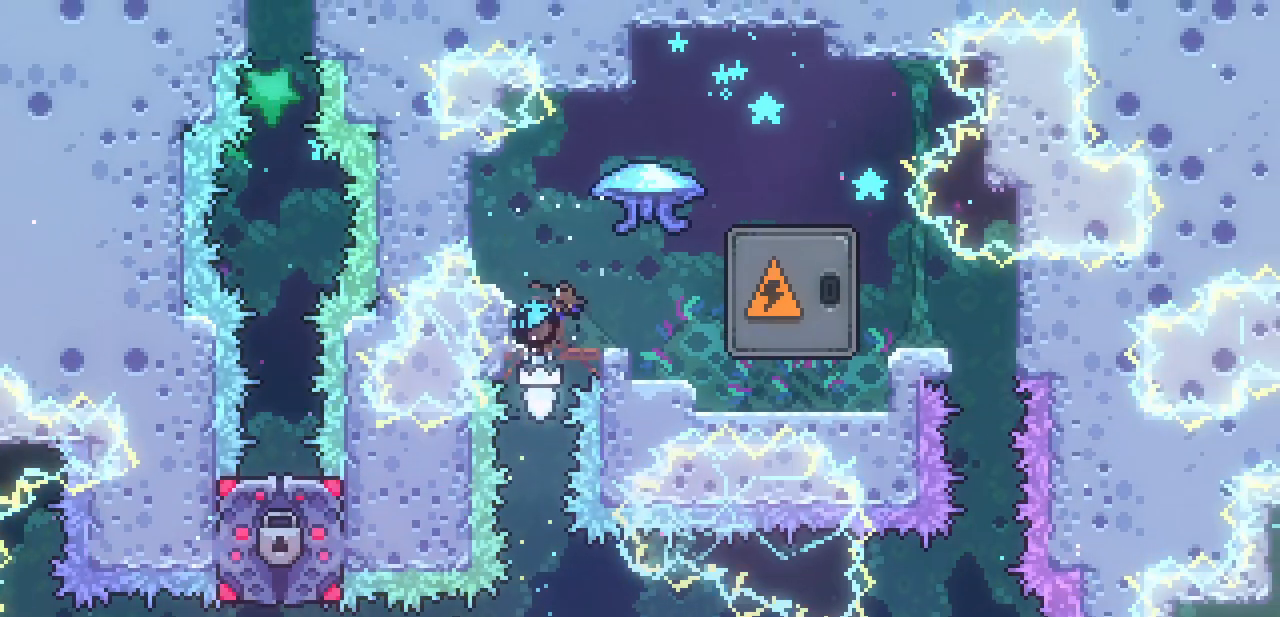
{"keys": ["right"], "events": [[67, "c", "up"], [133, "c", "down"], [200, "c", "up"], [300, "c", "down"], [333, "c", "up"], [367, "c", "down"], [467, "c", "up"]]}
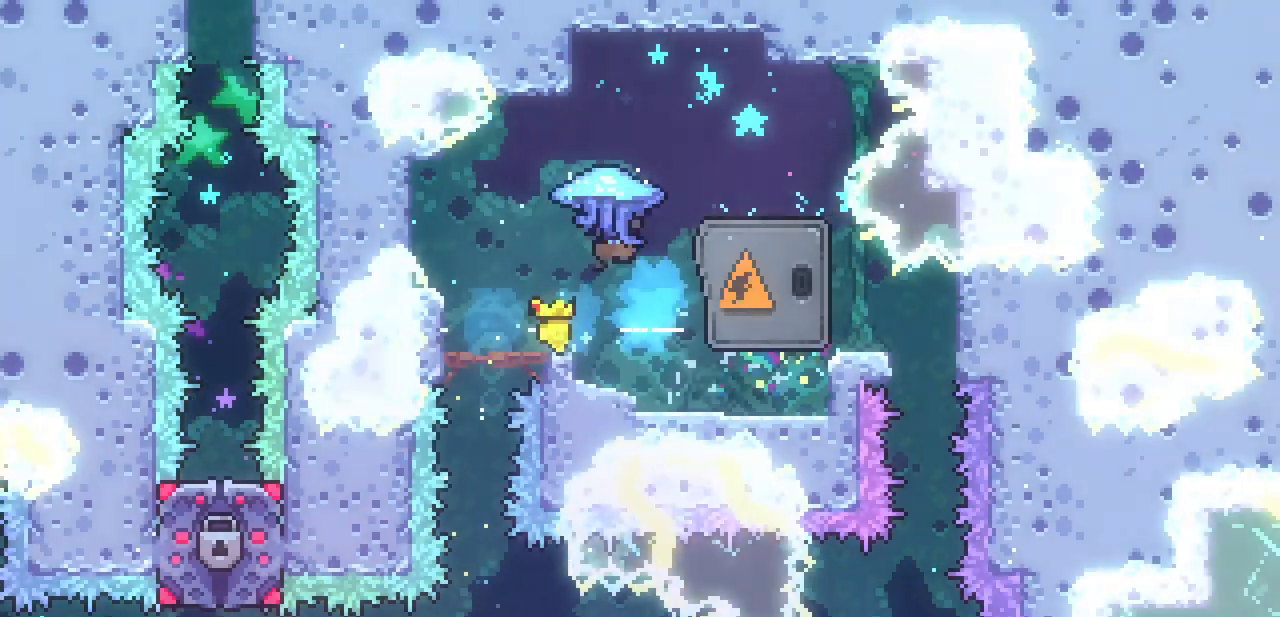
{"keys": [], "events": [[33, "c", "down"], [67, "c", "up"], [167, "c", "down"], [267, "c", "up"], [400, "right", "up"]]}
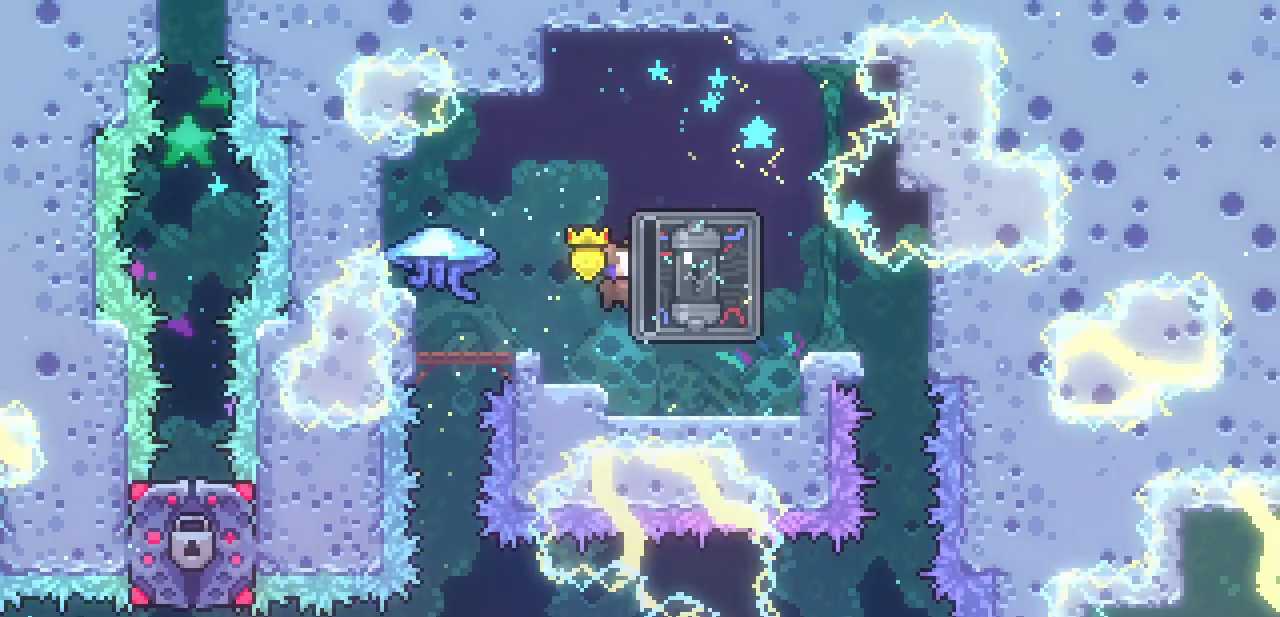
{"keys": ["c", "right"], "events": [[233, "z", "down"], [400, "right", "down"], [467, "c", "down"], [467, "z", "up"]]}
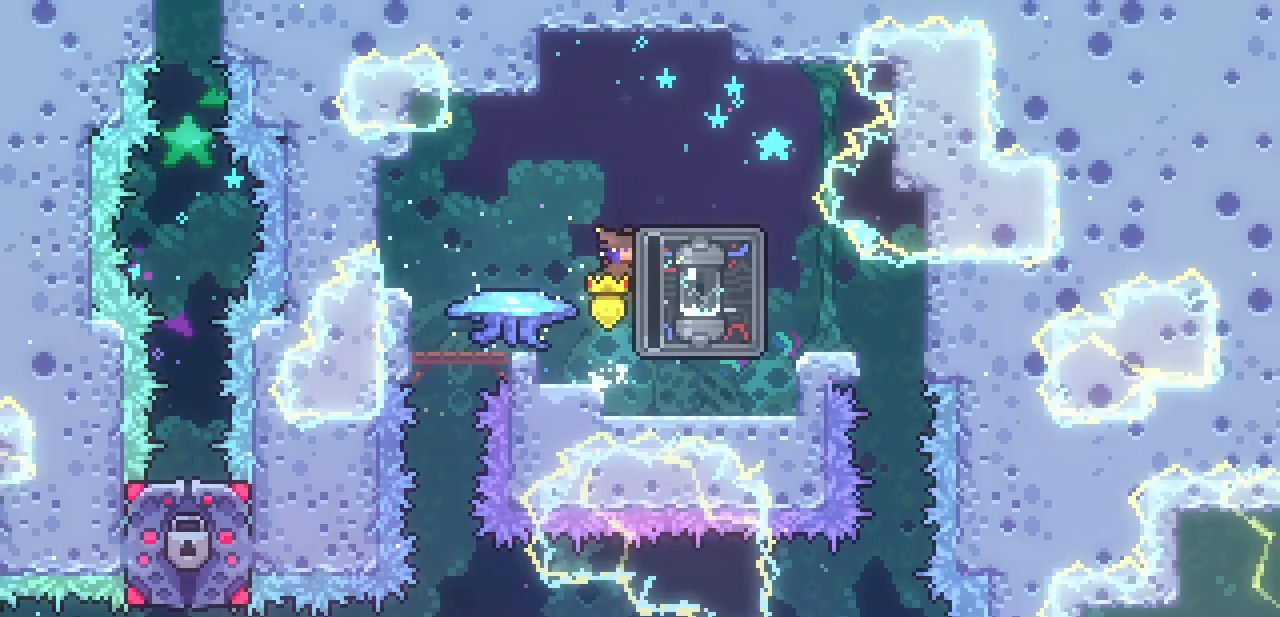
{"keys": ["c", "right"], "events": [[100, "c", "up"], [433, "c", "down"]]}
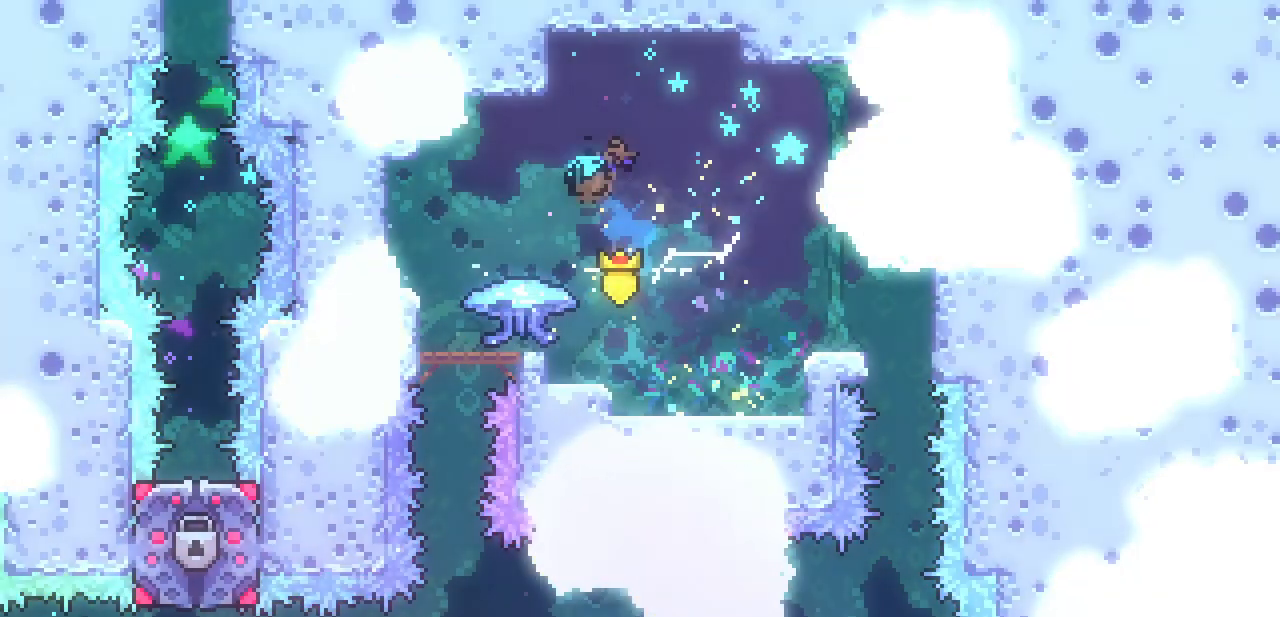
{"keys": ["right", "x"], "events": [[67, "c", "up"], [200, "x", "down"]]}
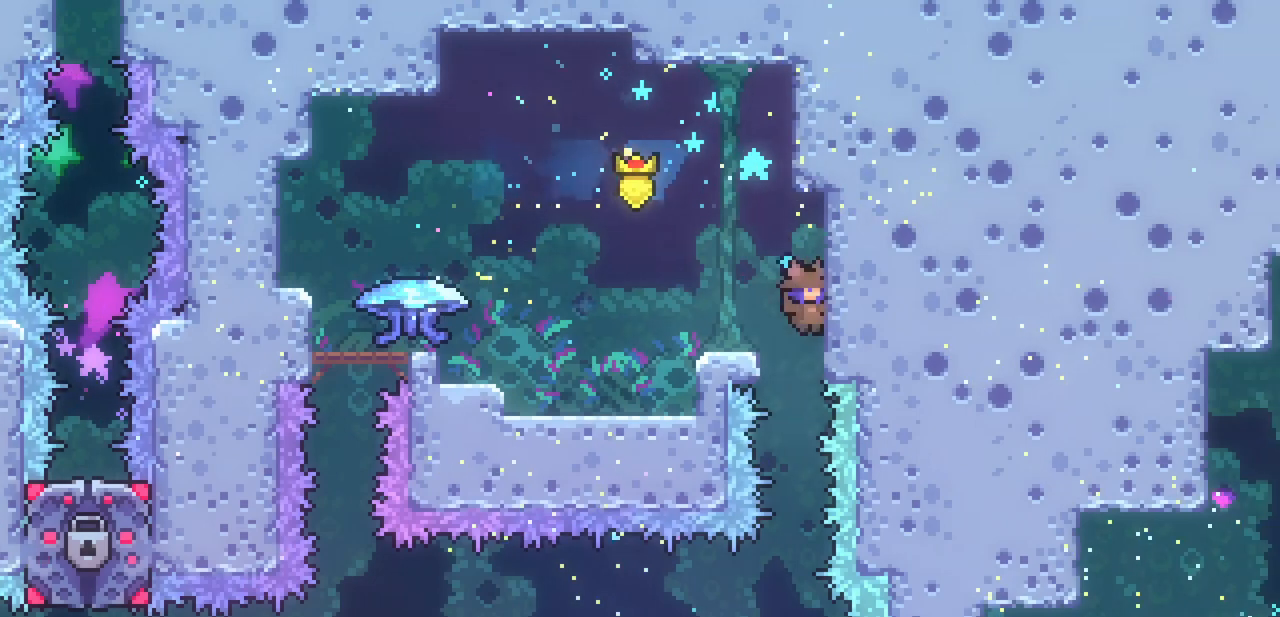
{"keys": [], "events": [[67, "right", "up"], [67, "x", "up"]]}
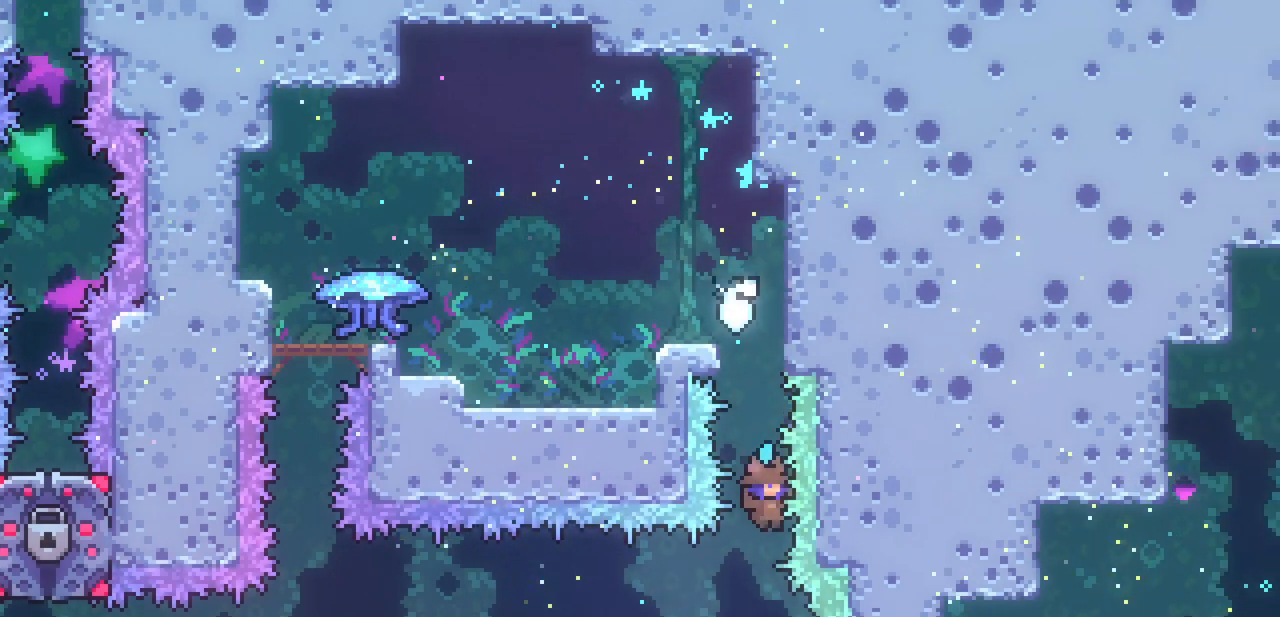
{"keys": ["right", "x"], "events": [[433, "right", "down"], [433, "x", "down"]]}